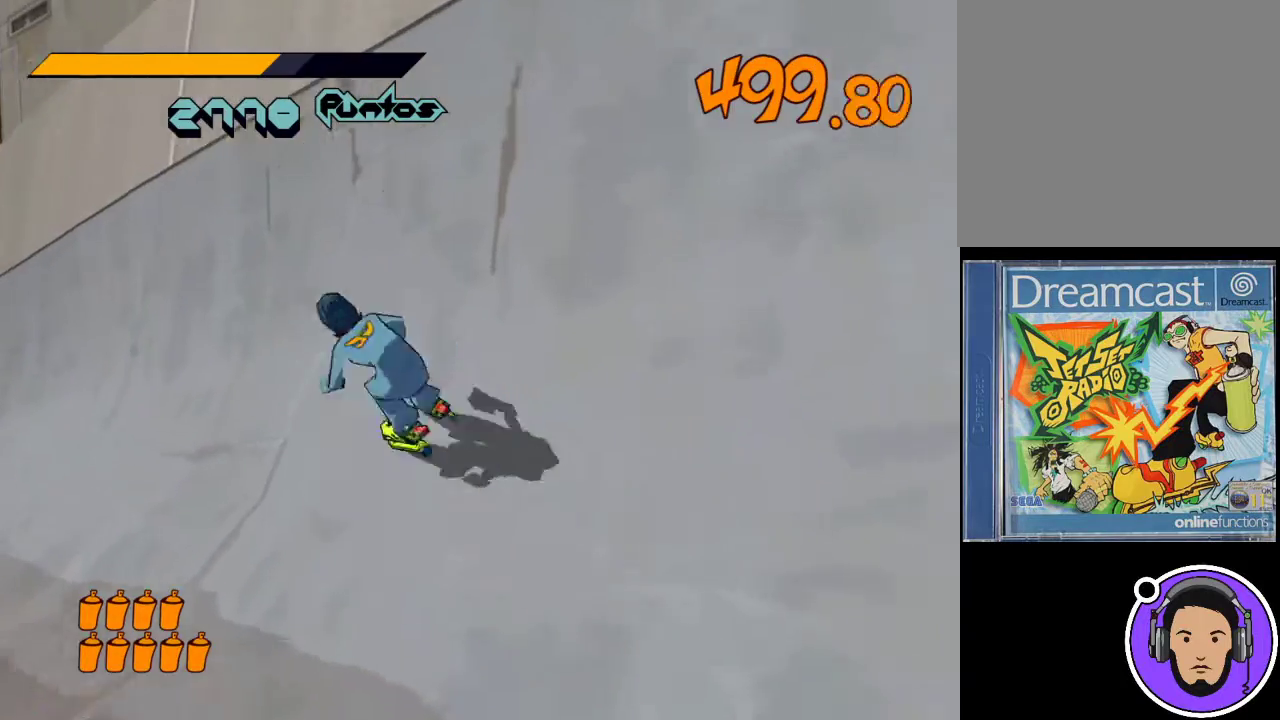
Gameplay with a controller (Xbox layout); each line is a JSON object with the inputs held at the frame after it. "events" lists button and stick changes between this image and that frame as [ms after this image, input, new state], when the widget could be followed in between. Not read: right_stick.
{"buttons": ["X", "R1"], "left_stick": "up-right", "events": [[167, "left_stick", "right"], [433, "left_stick", "up-right"]]}
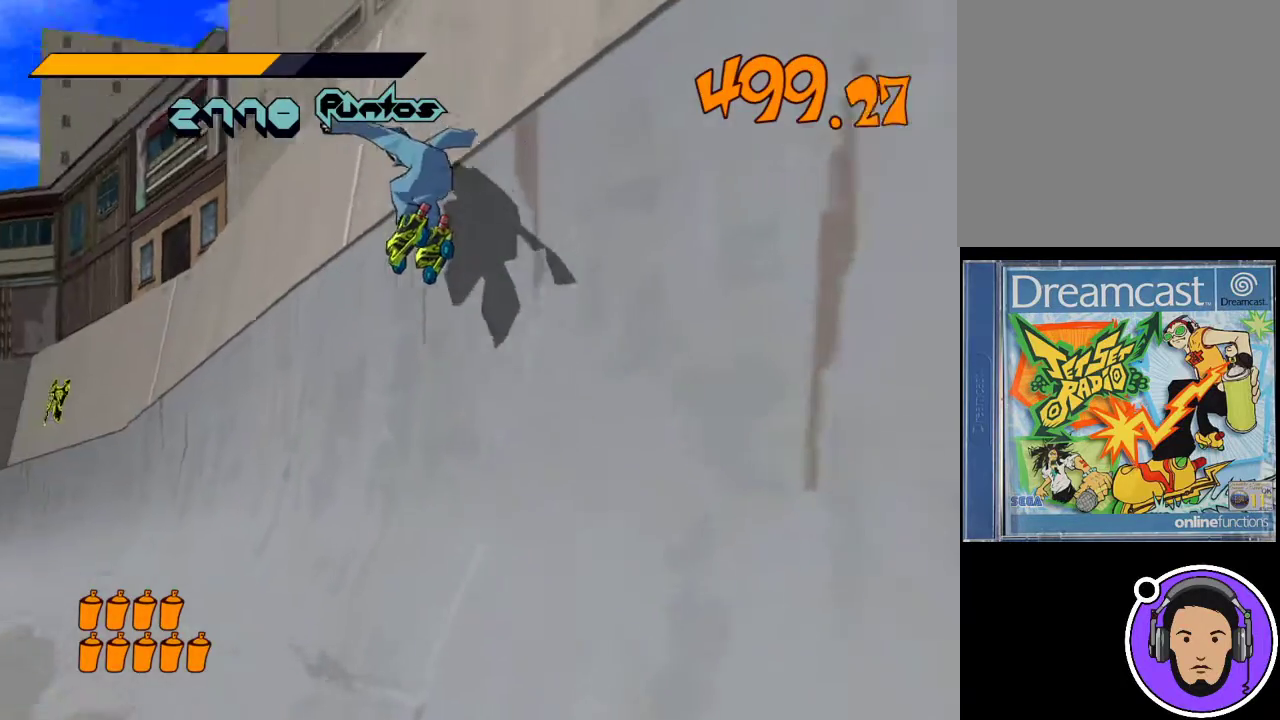
{"buttons": [], "left_stick": "up", "events": [[167, "left_stick", "up"], [200, "R1", "up"], [200, "X", "up"]]}
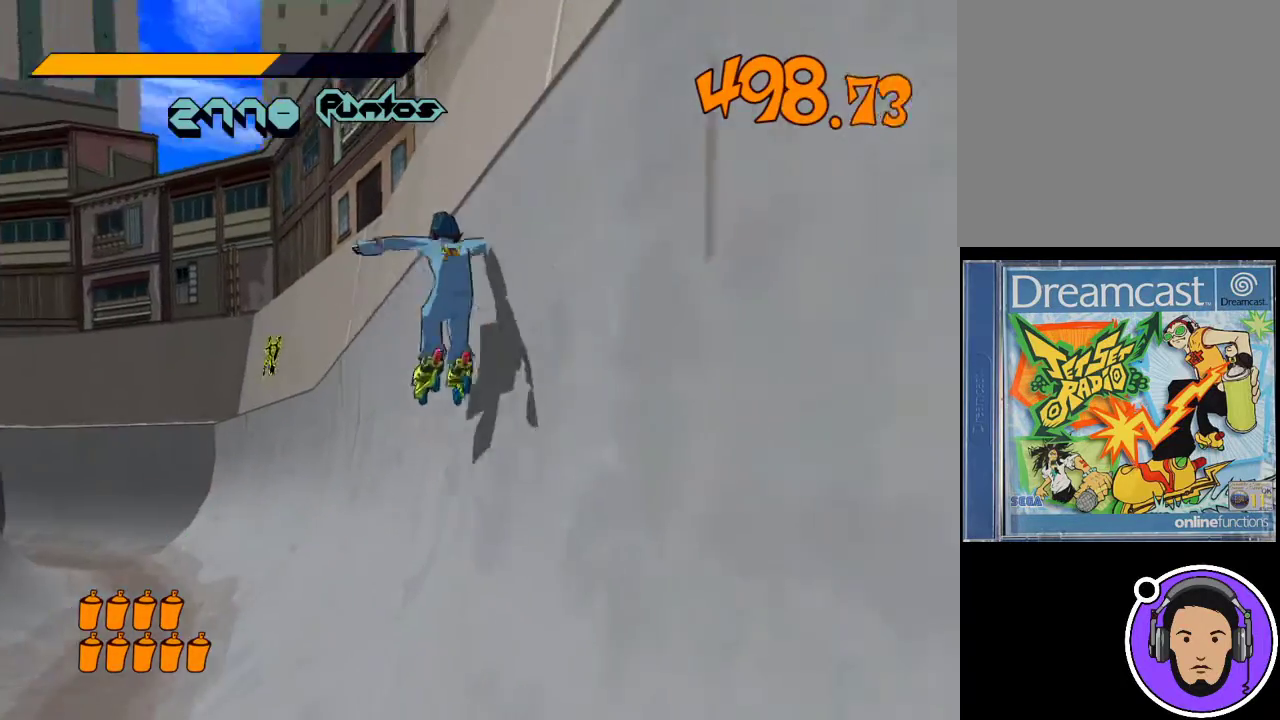
{"buttons": ["R1"], "left_stick": "left", "events": [[33, "R1", "down"], [167, "left_stick", "up-left"], [400, "left_stick", "left"]]}
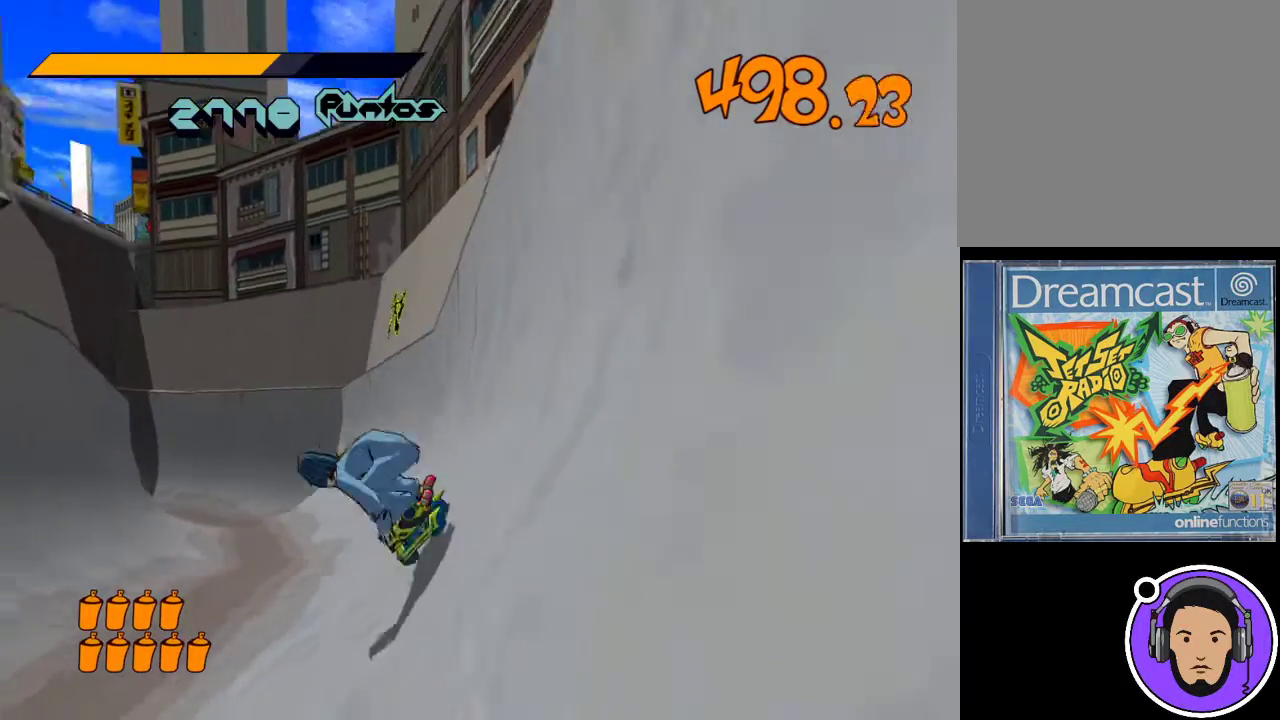
{"buttons": ["R1"], "left_stick": "down-left", "events": [[67, "left_stick", "down-left"]]}
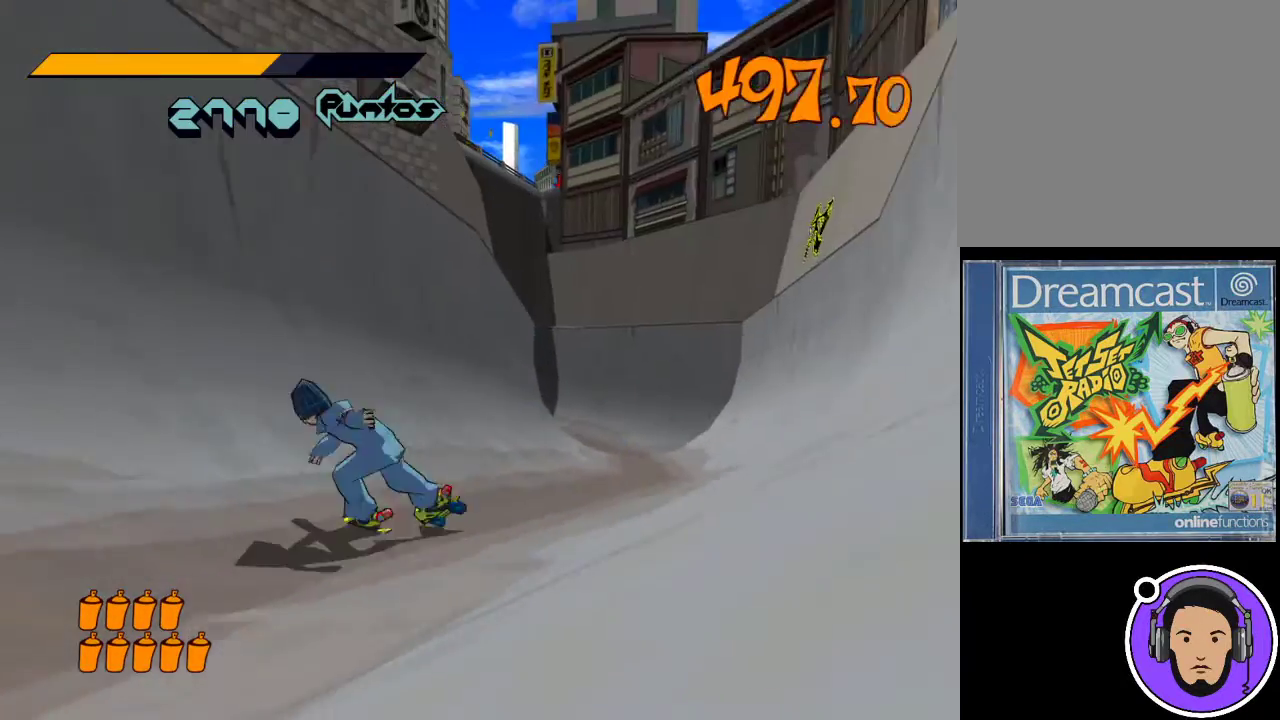
{"buttons": ["R1"], "left_stick": "down-left", "events": []}
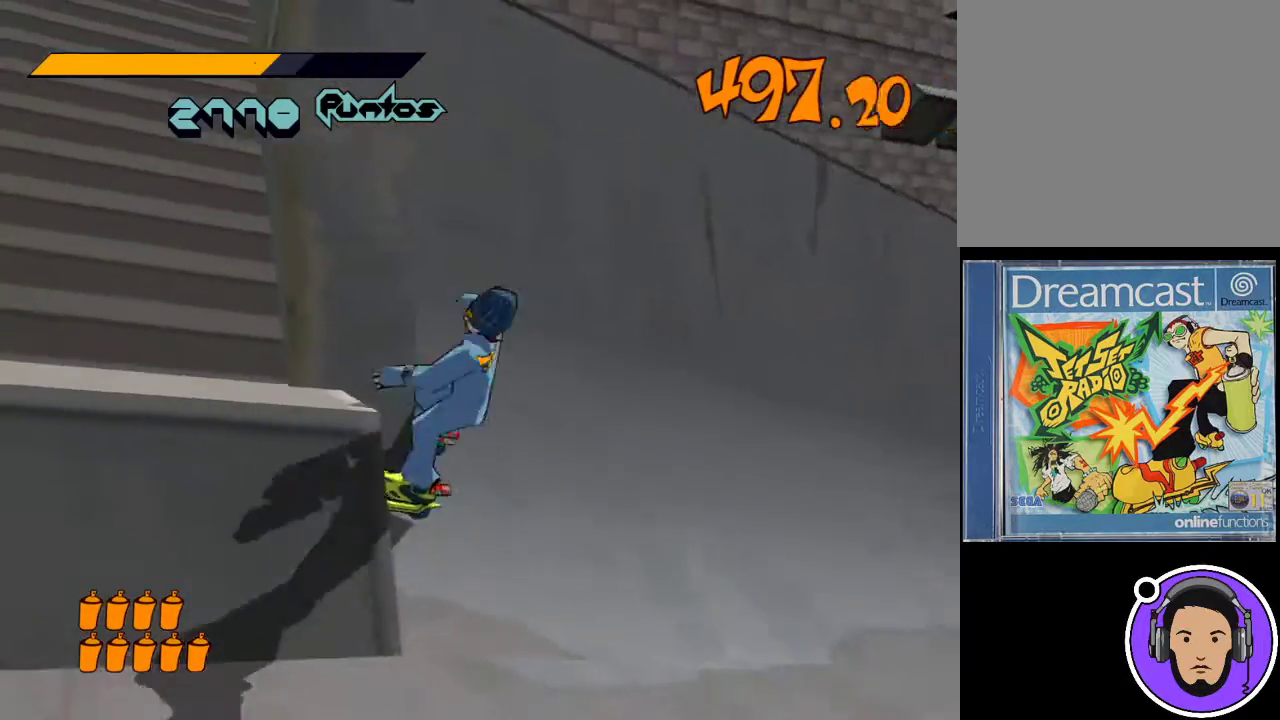
{"buttons": ["R1"], "left_stick": "down", "events": [[367, "left_stick", "down"]]}
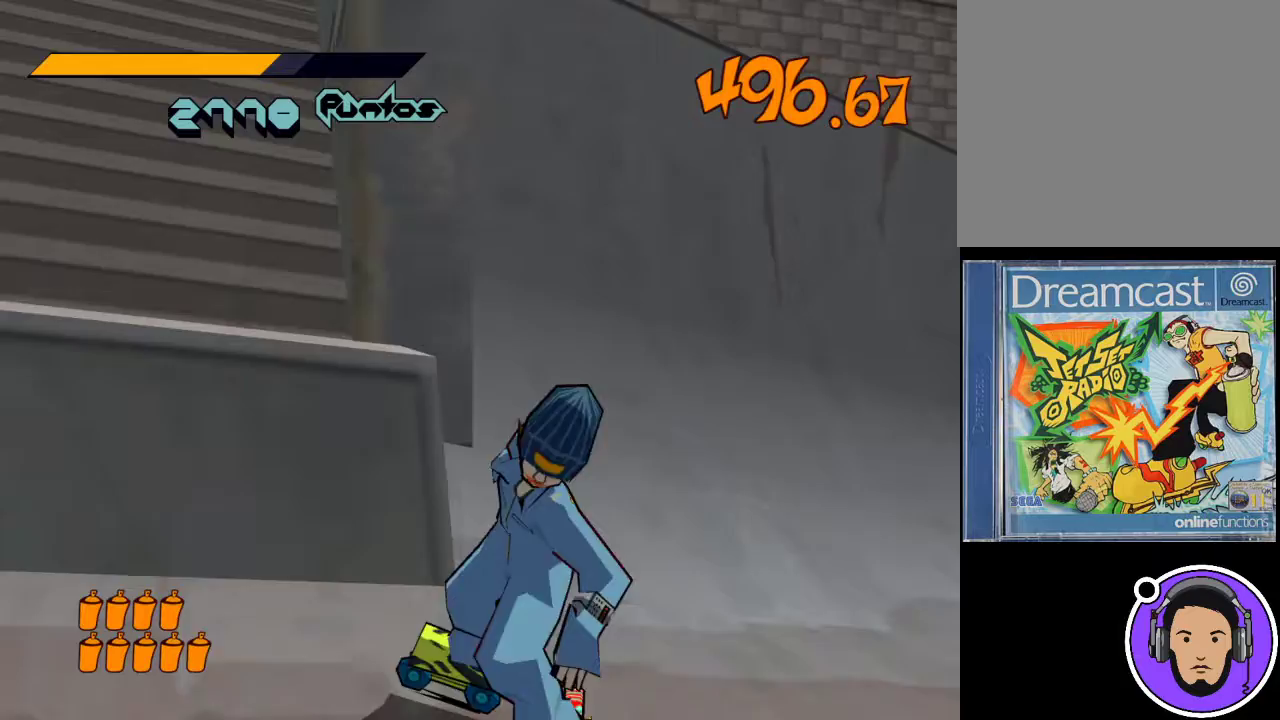
{"buttons": ["R1"], "left_stick": "left", "events": [[67, "R1", "up"], [100, "left_stick", "down-left"], [167, "R1", "down"], [333, "left_stick", "left"]]}
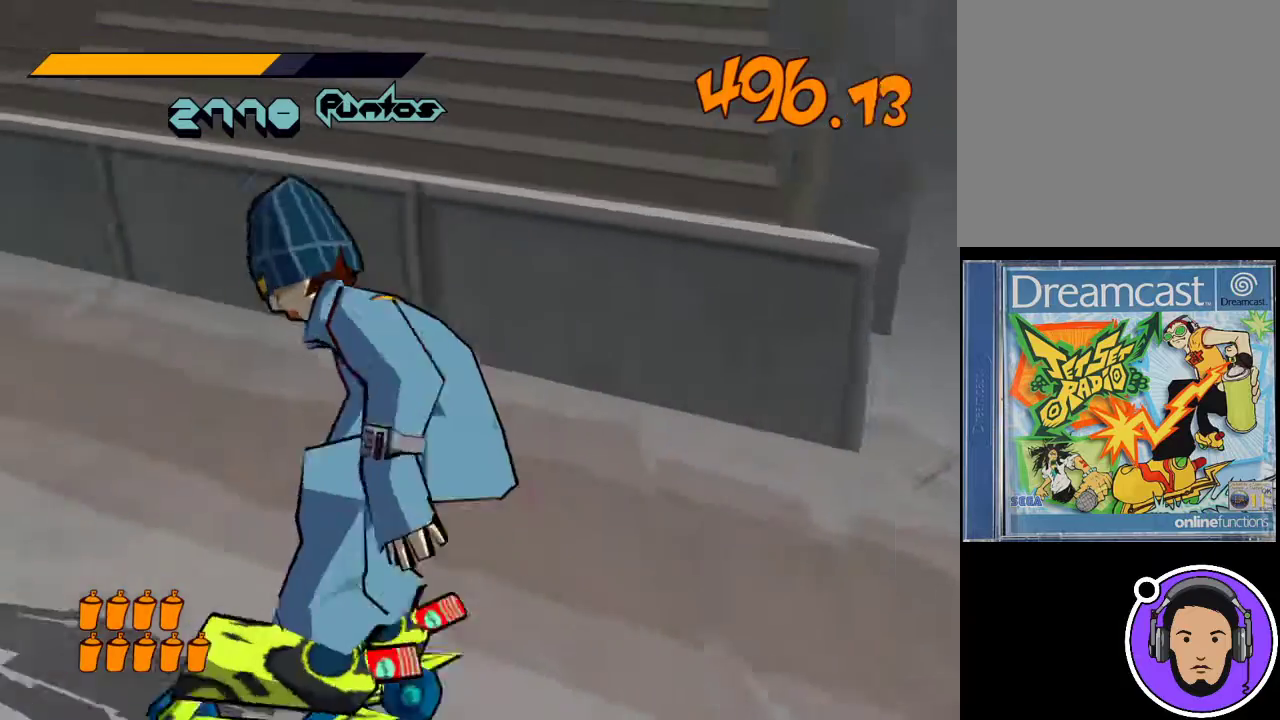
{"buttons": ["R1"], "left_stick": "left", "events": [[100, "left_stick", "up-left"], [333, "left_stick", "left"]]}
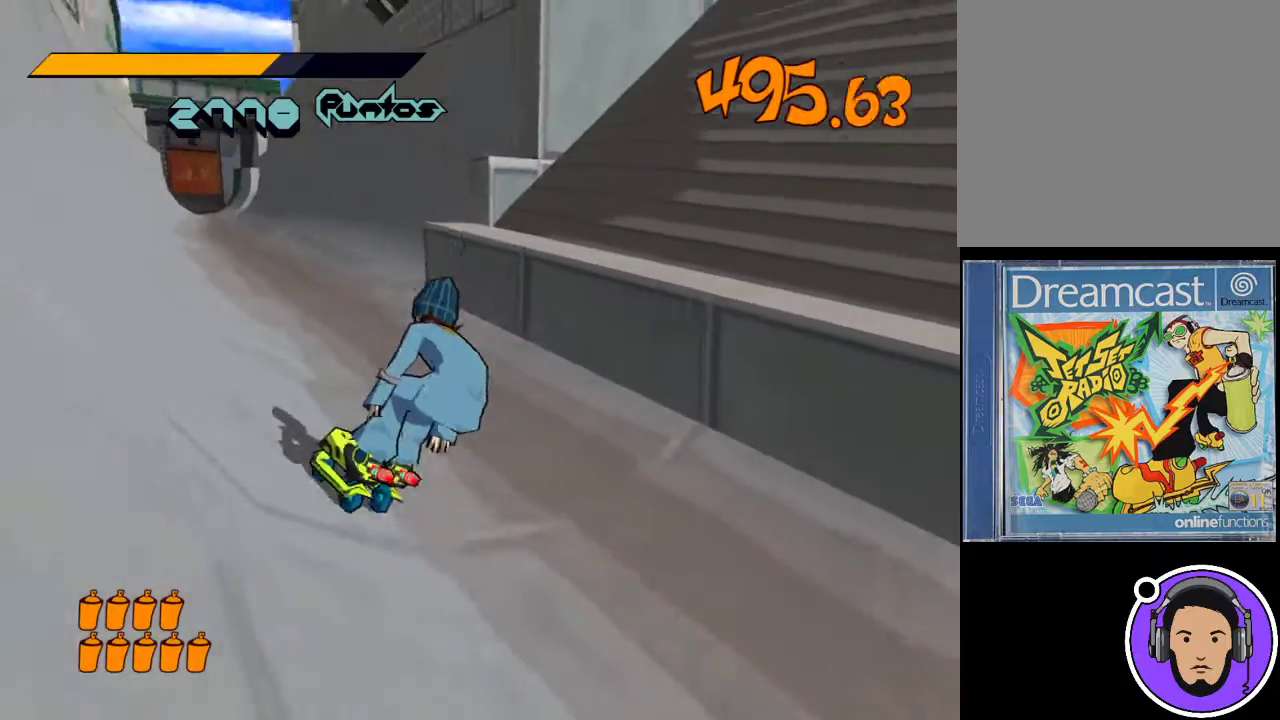
{"buttons": ["X", "R1"], "left_stick": "down-left", "events": [[100, "left_stick", "down-left"], [133, "X", "down"]]}
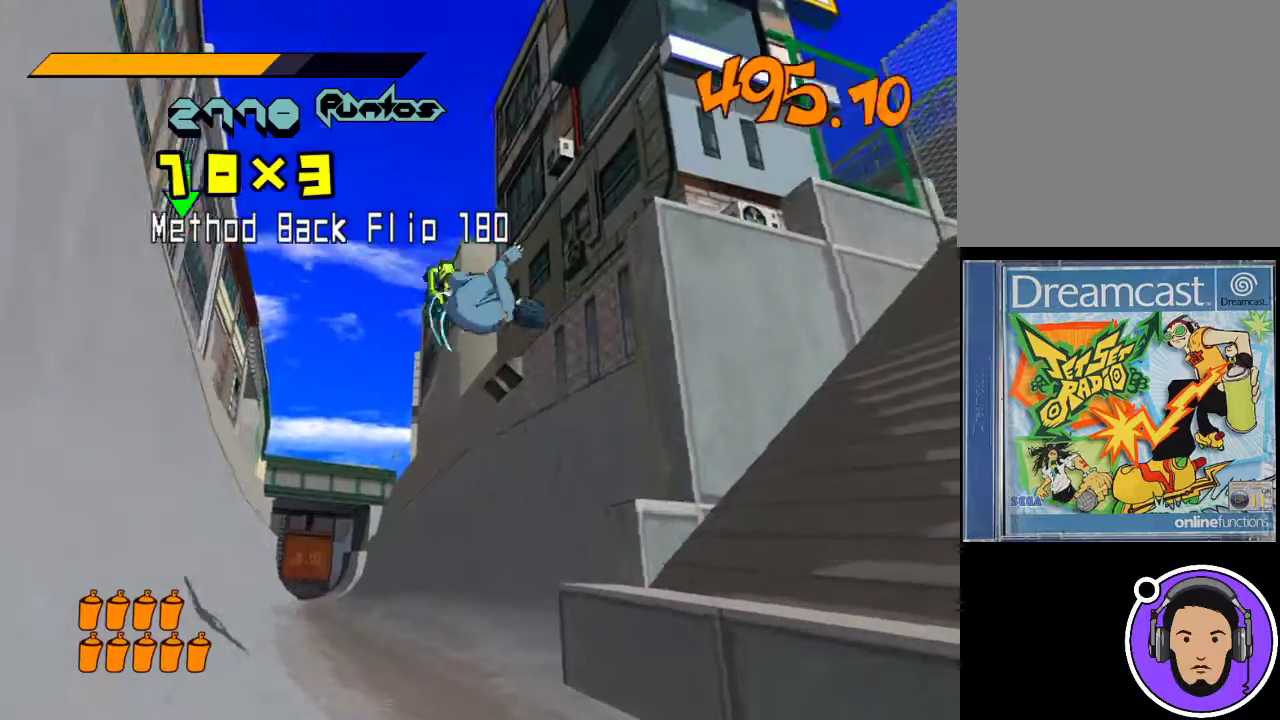
{"buttons": ["X", "L1", "R1", "L3"], "left_stick": "left", "events": [[67, "left_stick", "left"], [133, "L3", "down"], [200, "L1", "down"], [433, "L1", "up"], [500, "L1", "down"]]}
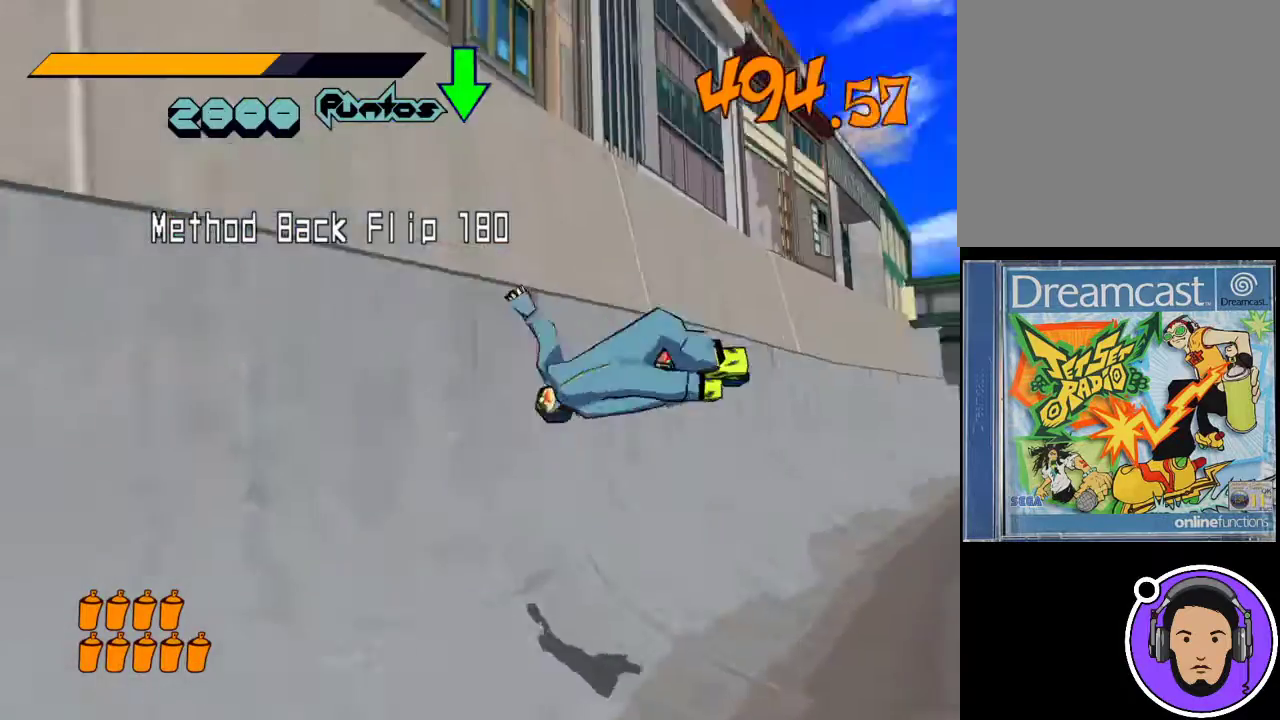
{"buttons": ["X", "R1"], "left_stick": "left", "events": [[467, "L1", "up"], [500, "L3", "up"]]}
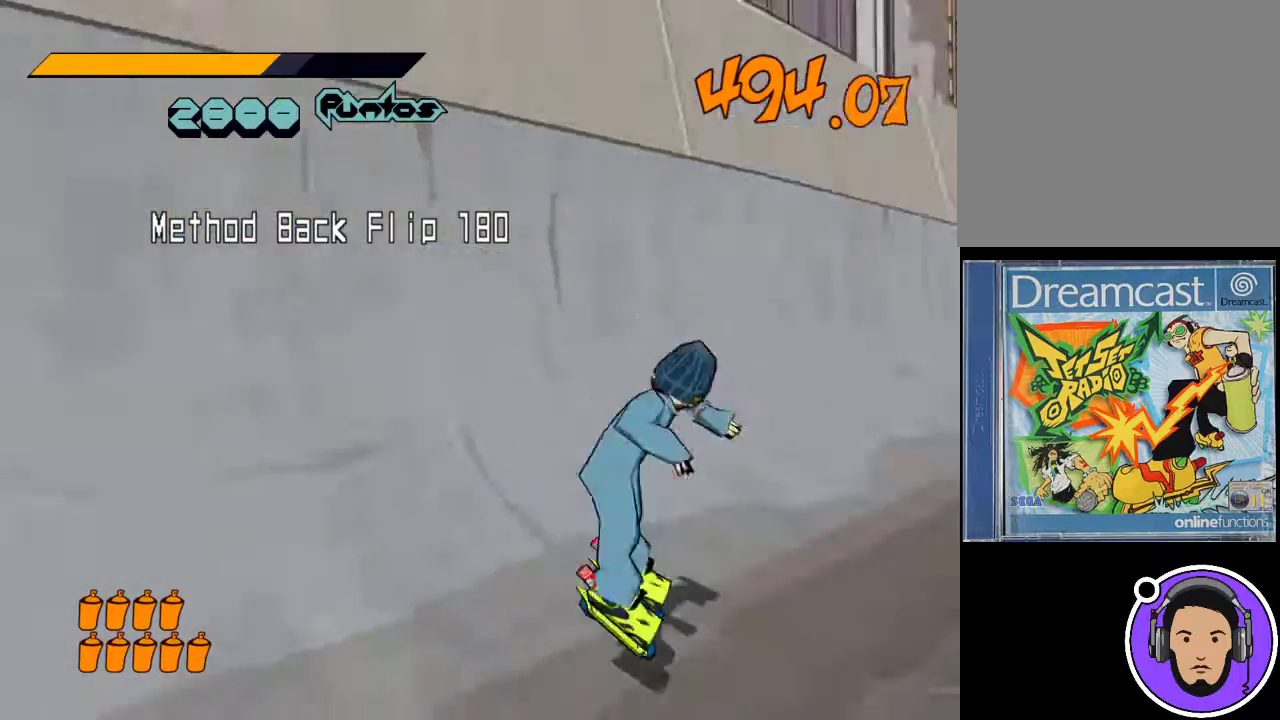
{"buttons": [], "left_stick": "center", "events": [[67, "left_stick", "up-left"], [100, "R1", "up"], [100, "X", "up"], [300, "left_stick", "down-right"], [500, "left_stick", "center"]]}
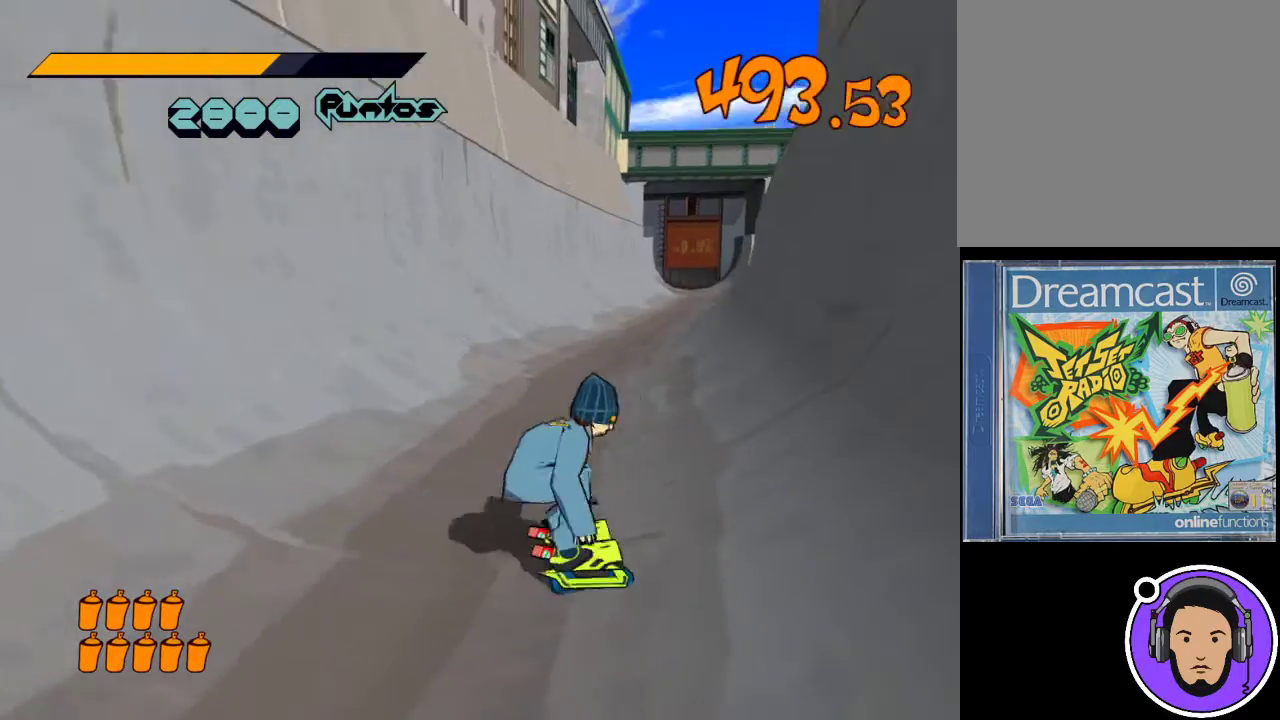
{"buttons": [], "left_stick": "down-left", "events": [[33, "left_stick", "down-left"]]}
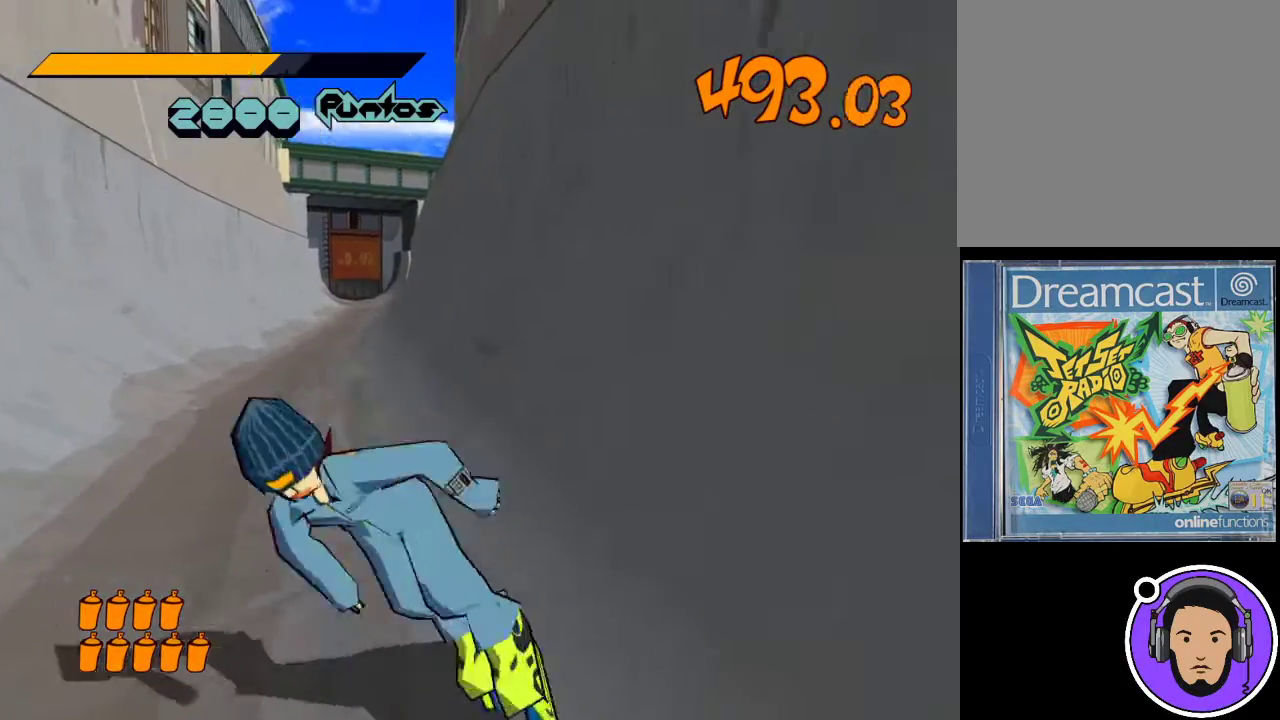
{"buttons": [], "left_stick": "up-left", "events": [[33, "left_stick", "left"], [167, "left_stick", "up-left"]]}
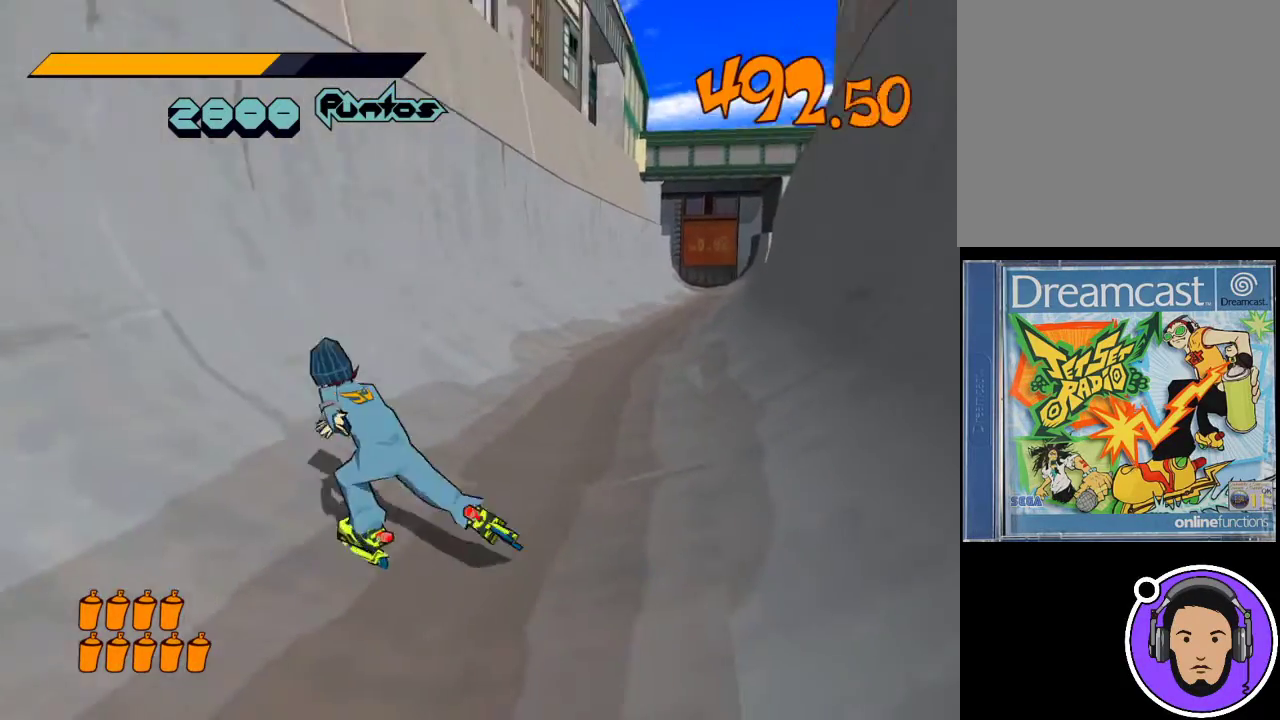
{"buttons": ["X"], "left_stick": "up", "events": [[267, "X", "down"], [433, "left_stick", "up"]]}
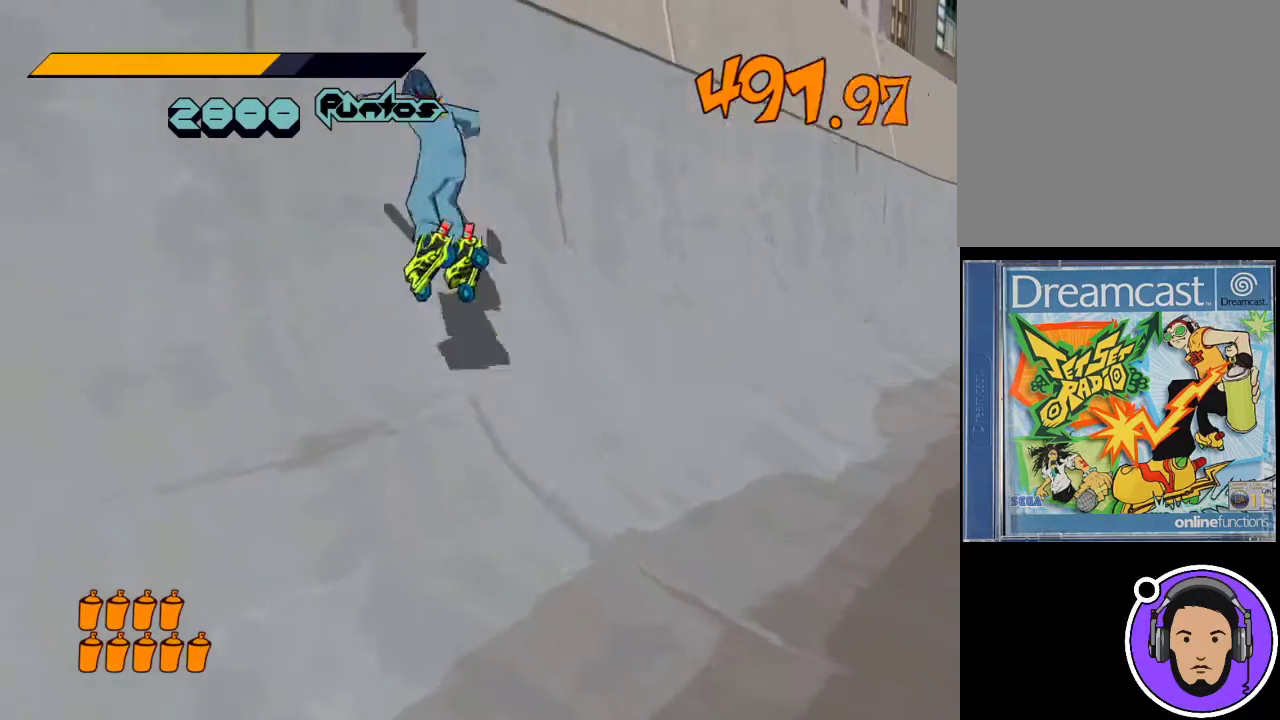
{"buttons": ["L1"], "left_stick": "up", "events": [[400, "L1", "down"], [400, "X", "up"]]}
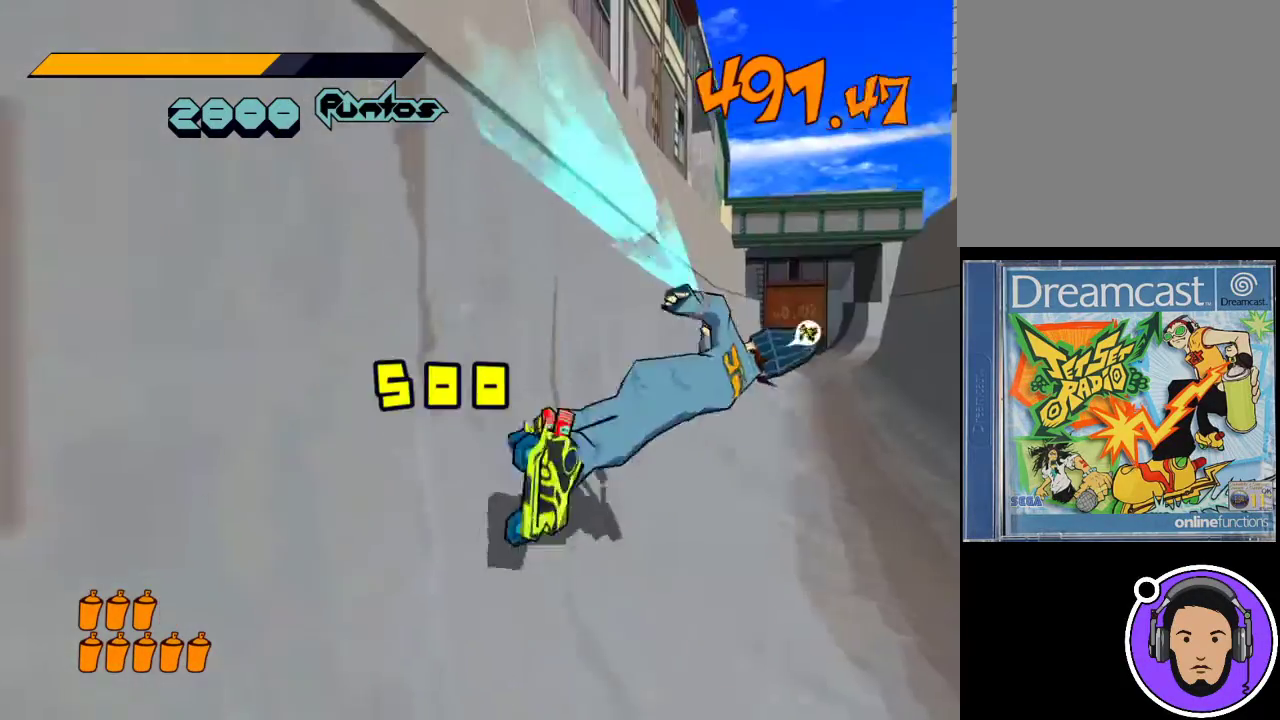
{"buttons": ["L1"], "left_stick": "up", "events": []}
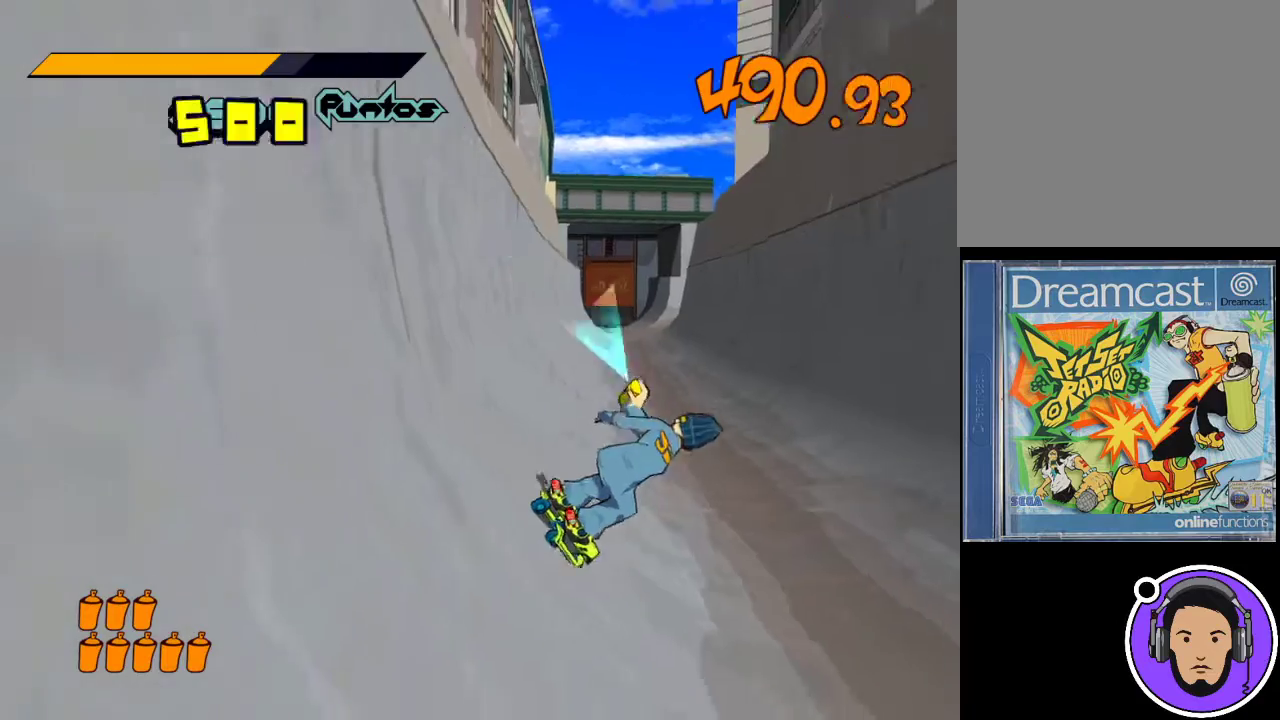
{"buttons": ["R1"], "left_stick": "up-right", "events": [[333, "L1", "up"], [500, "R1", "down"], [500, "left_stick", "up-right"]]}
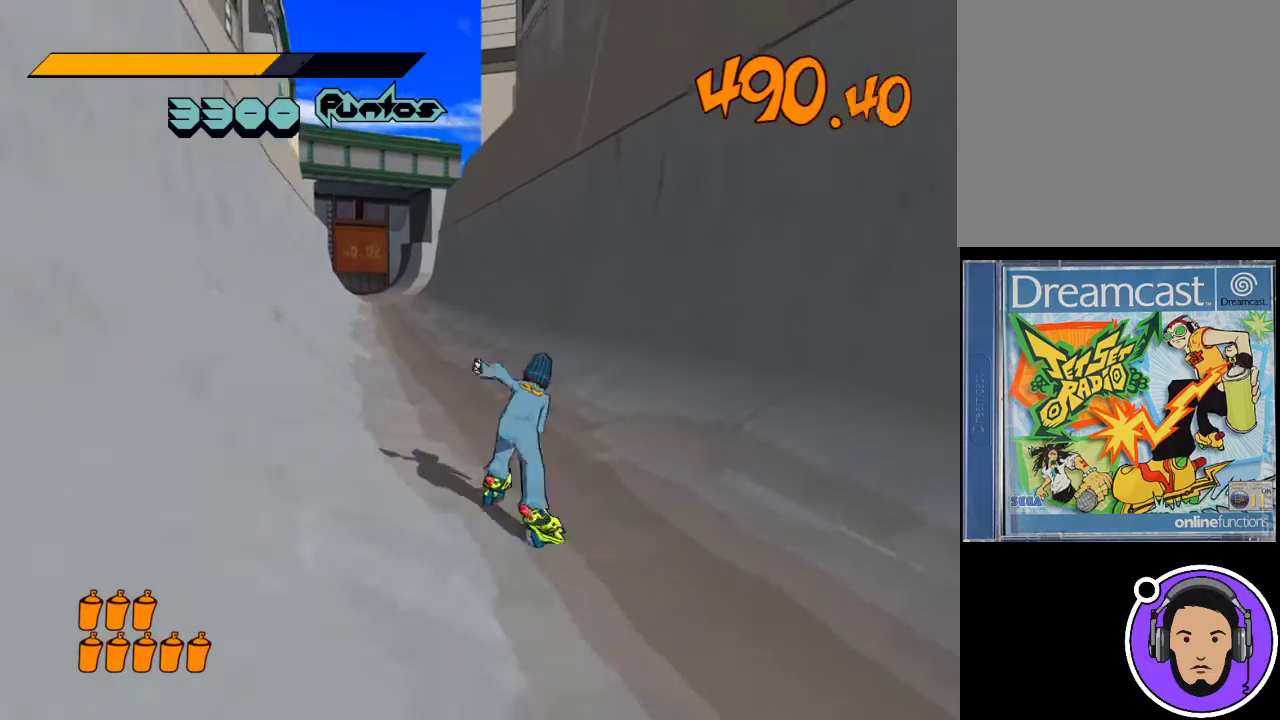
{"buttons": ["R1"], "left_stick": "right", "events": [[133, "left_stick", "right"]]}
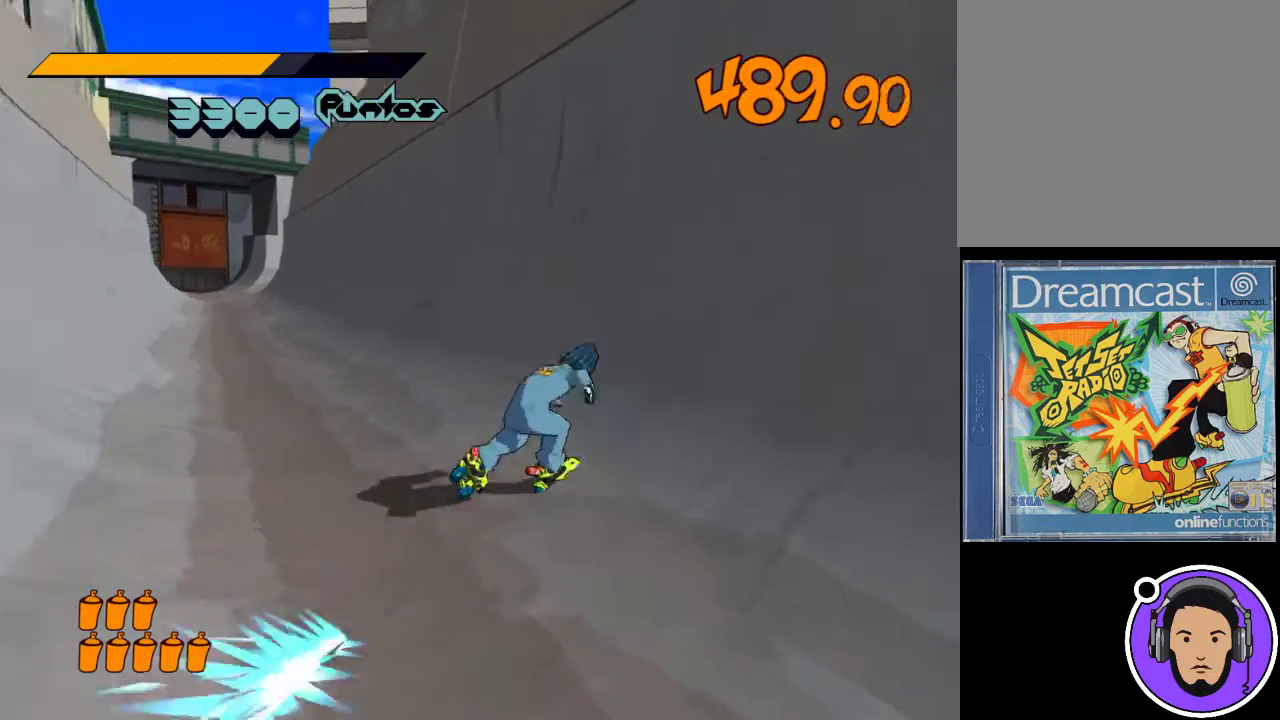
{"buttons": ["R1"], "left_stick": "up", "events": [[333, "left_stick", "up-right"], [500, "left_stick", "up"]]}
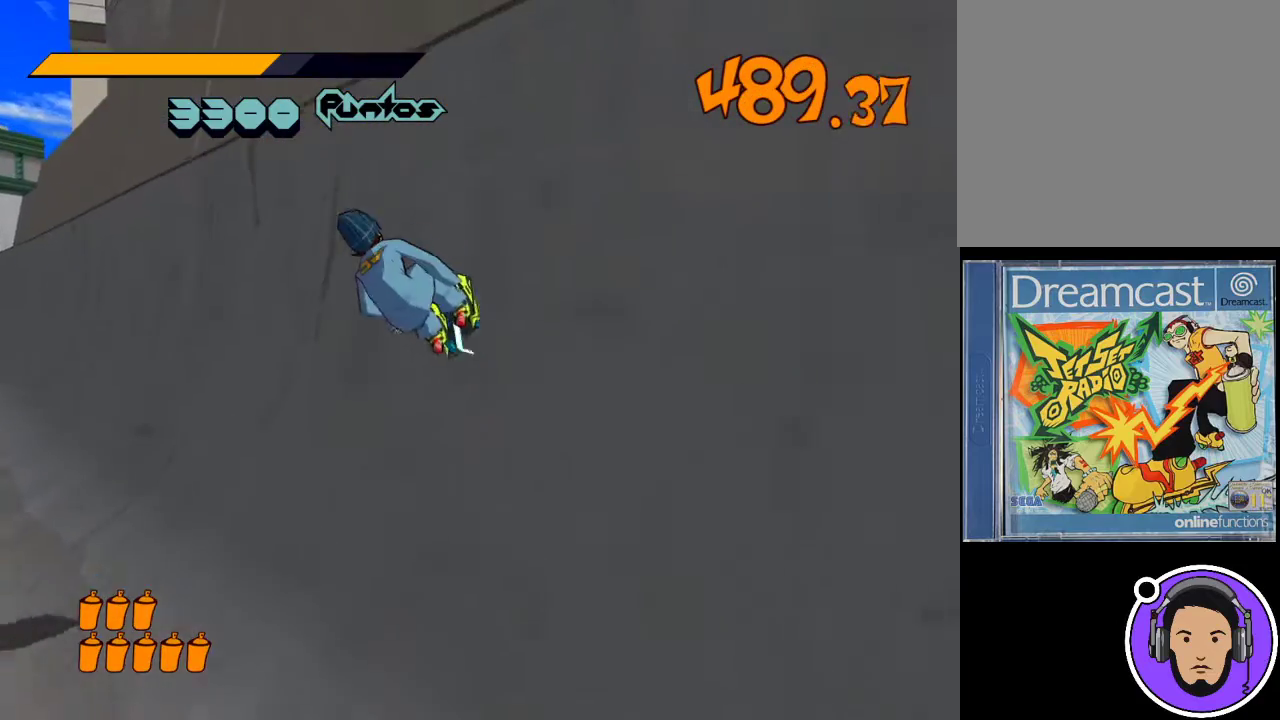
{"buttons": [], "left_stick": "up", "events": [[100, "R1", "up"]]}
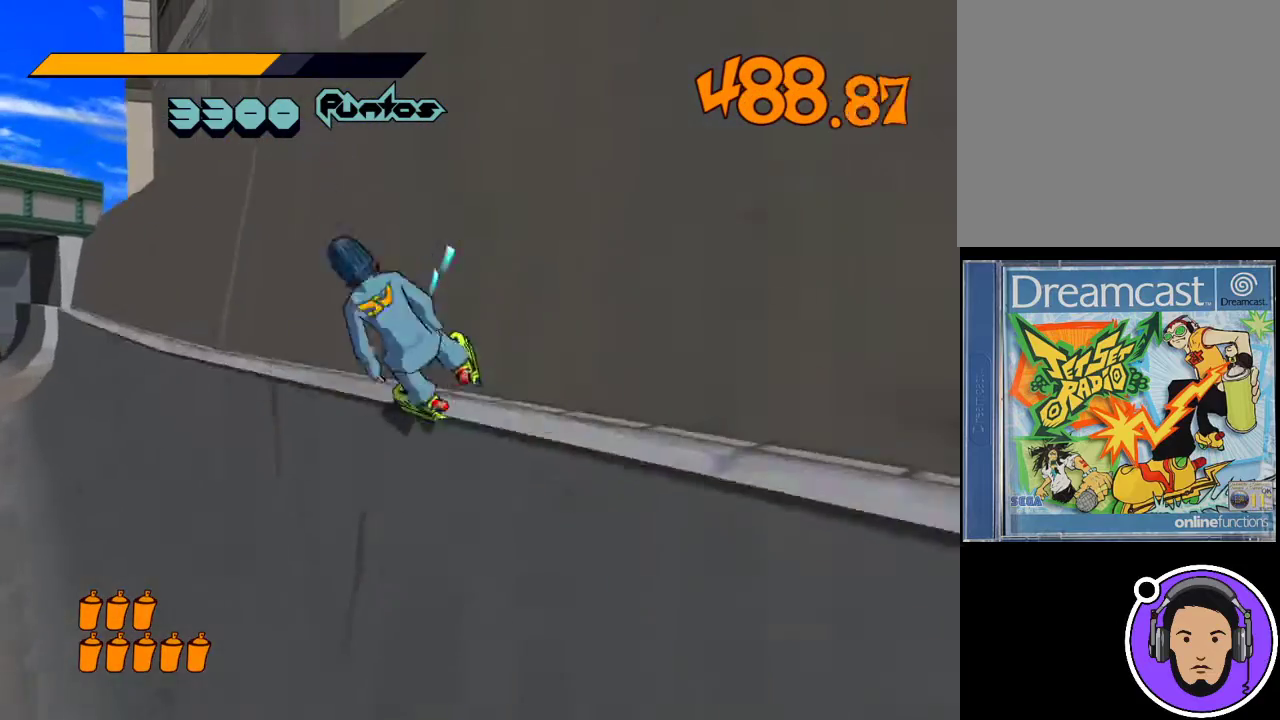
{"buttons": [], "left_stick": "up-right", "events": [[500, "left_stick", "up-right"]]}
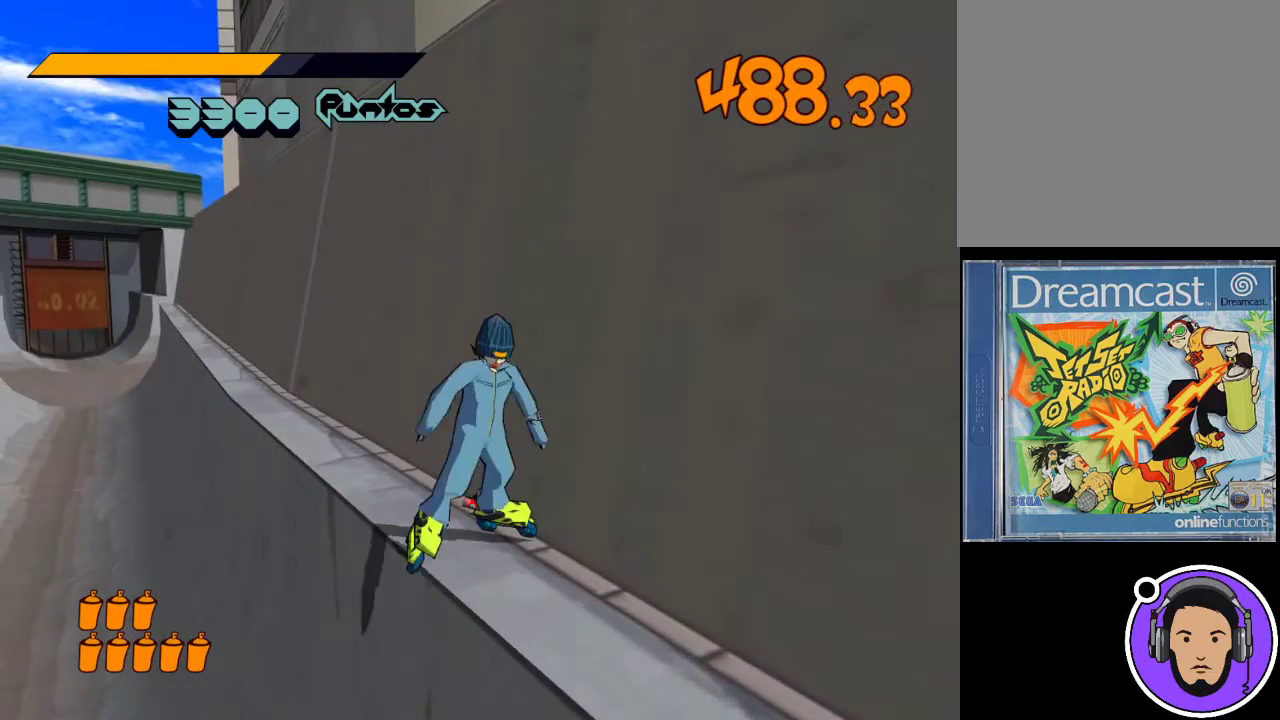
{"buttons": [], "left_stick": "center", "events": [[167, "left_stick", "center"]]}
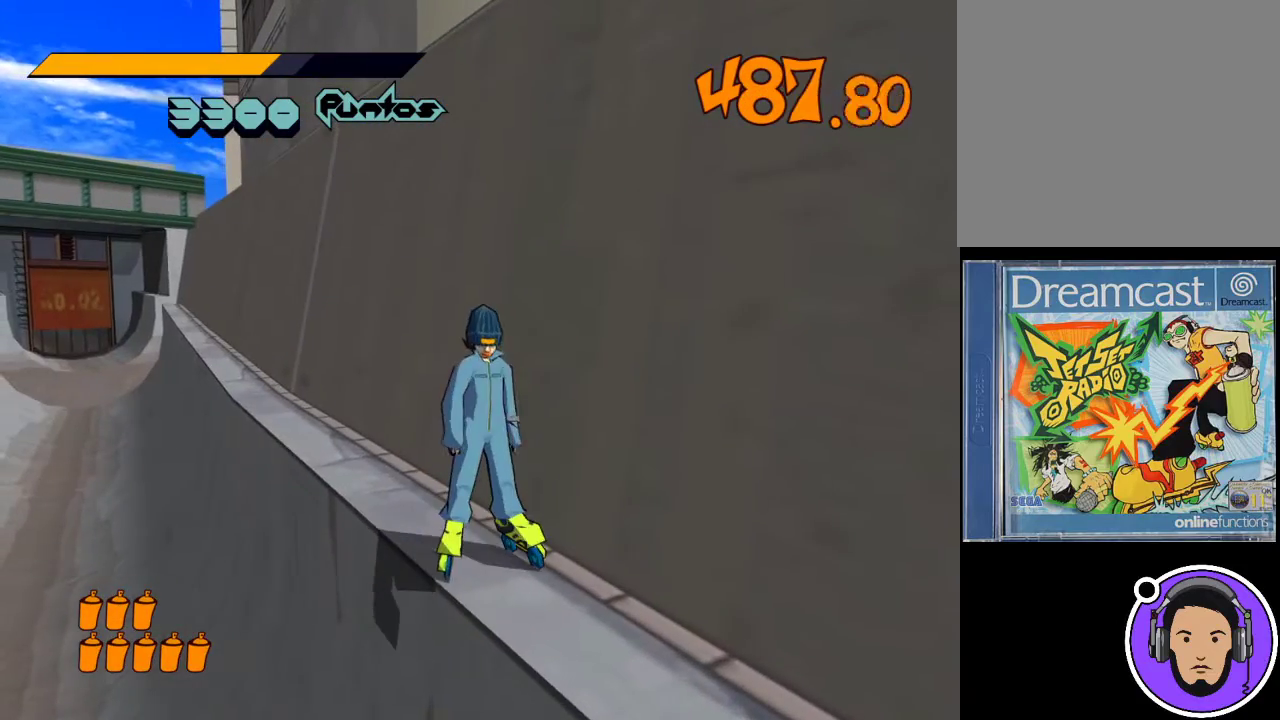
{"buttons": [], "left_stick": "center", "events": [[333, "L1", "down"], [400, "L1", "up"]]}
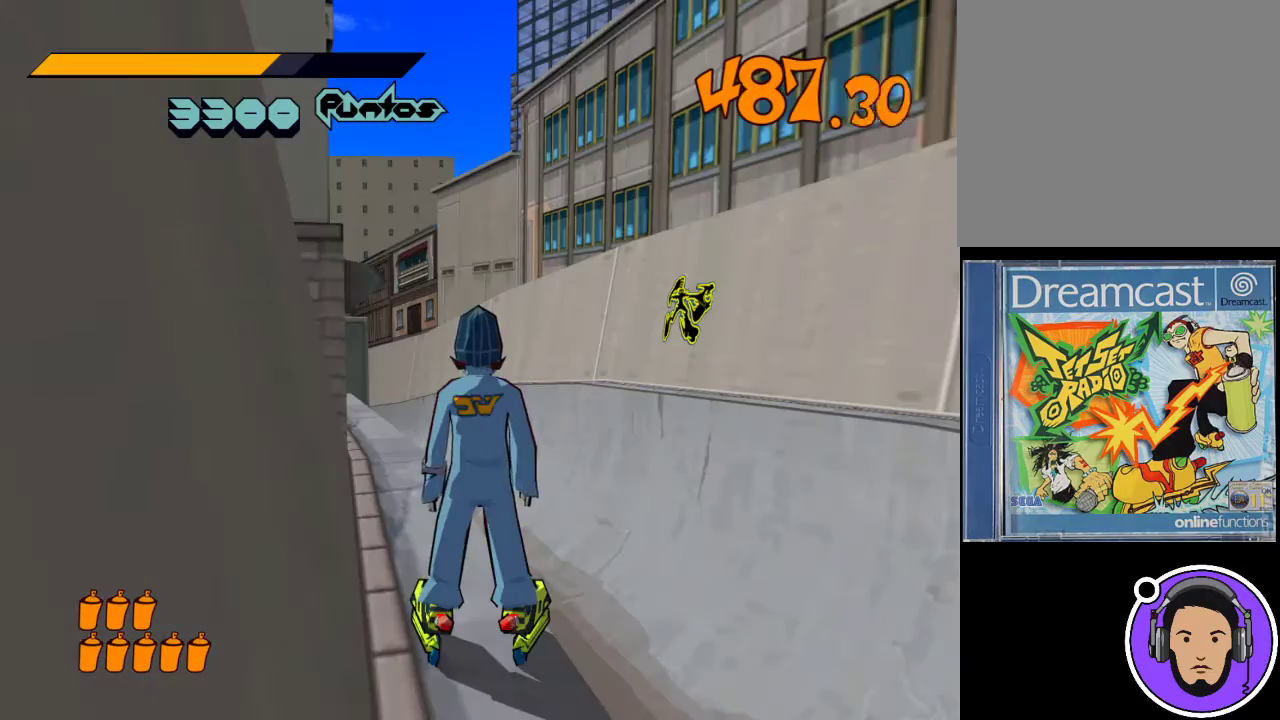
{"buttons": [], "left_stick": "center", "events": []}
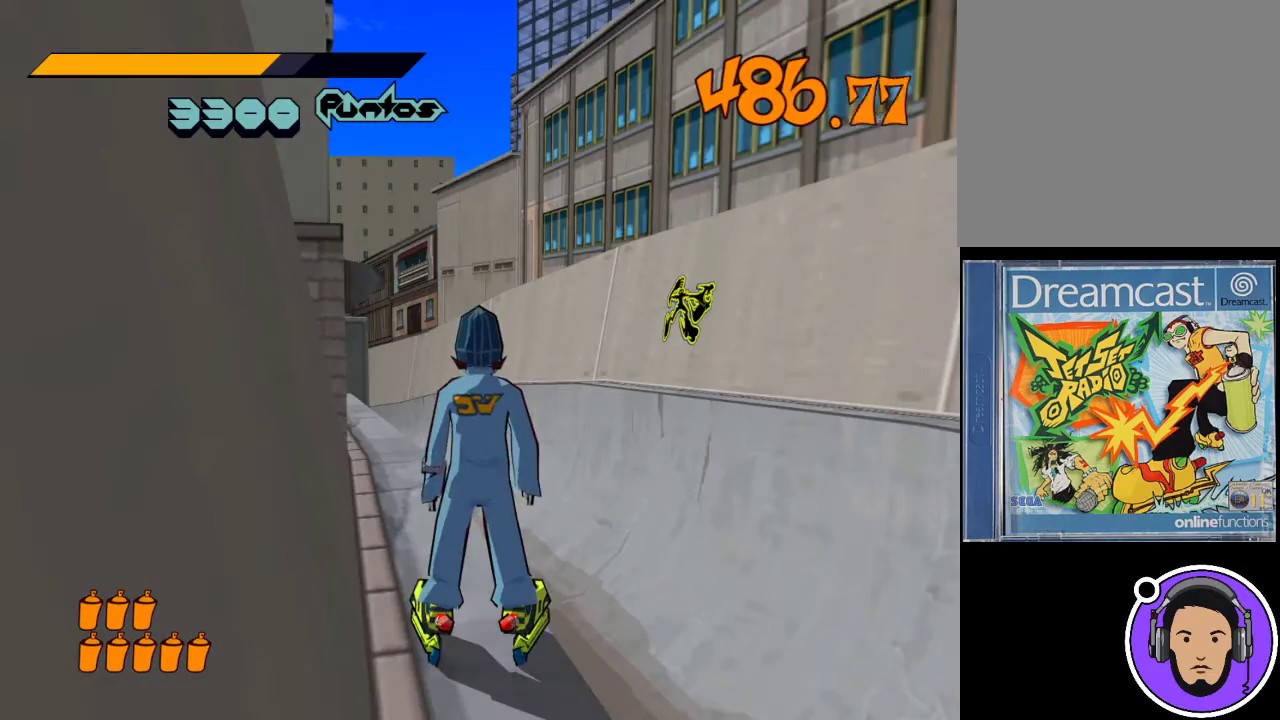
{"buttons": [], "left_stick": "down-right", "events": [[100, "left_stick", "down-right"]]}
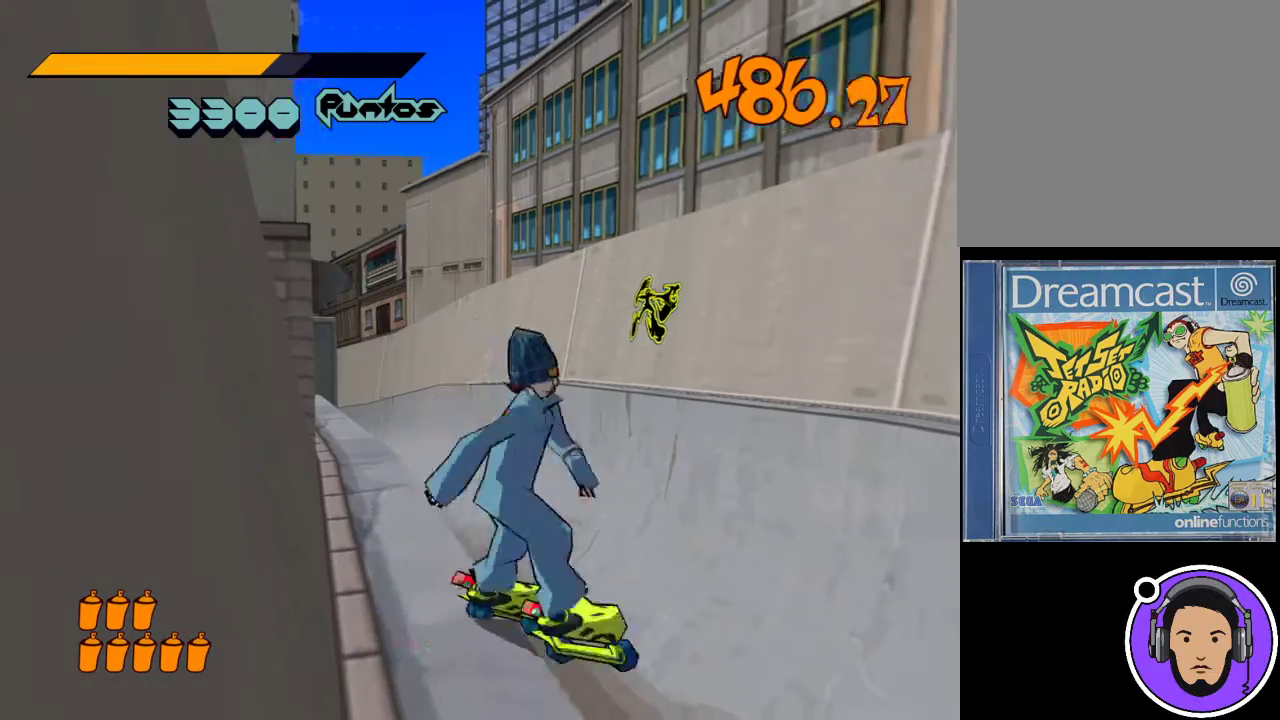
{"buttons": [], "left_stick": "center", "events": [[67, "L1", "down"], [133, "left_stick", "right"], [200, "L1", "up"], [467, "left_stick", "center"]]}
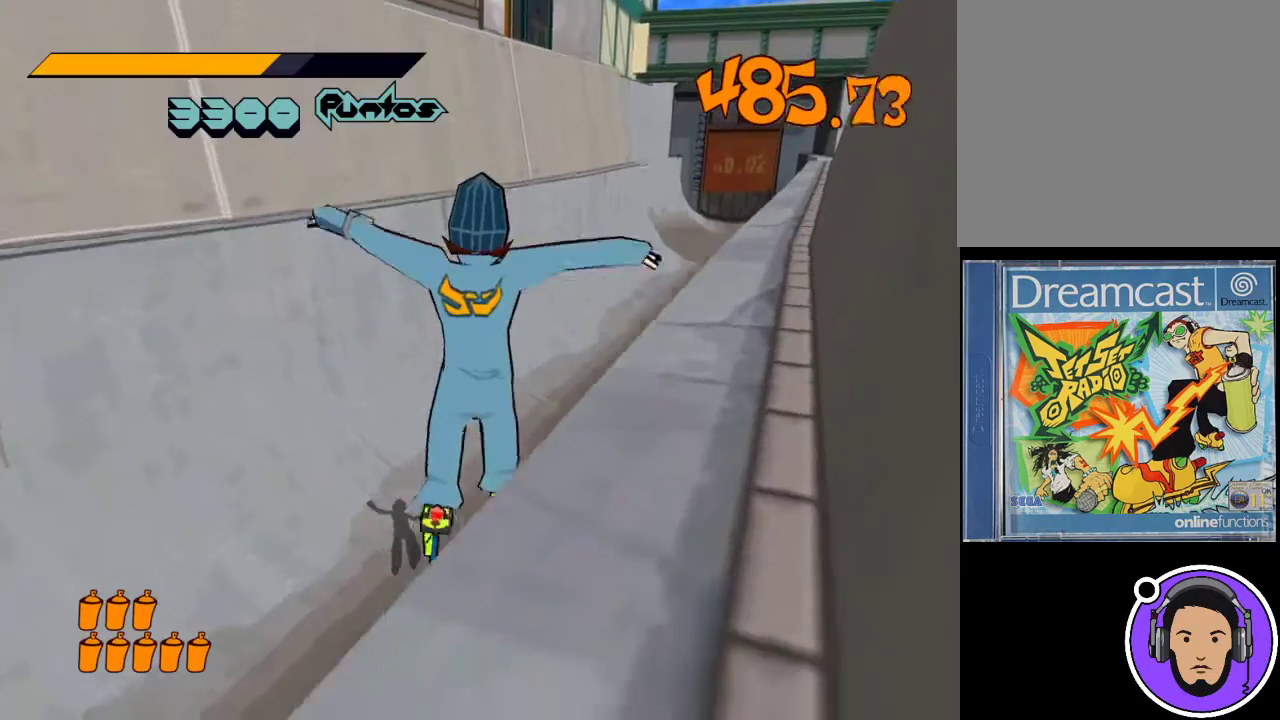
{"buttons": [], "left_stick": "up", "events": [[100, "left_stick", "up"]]}
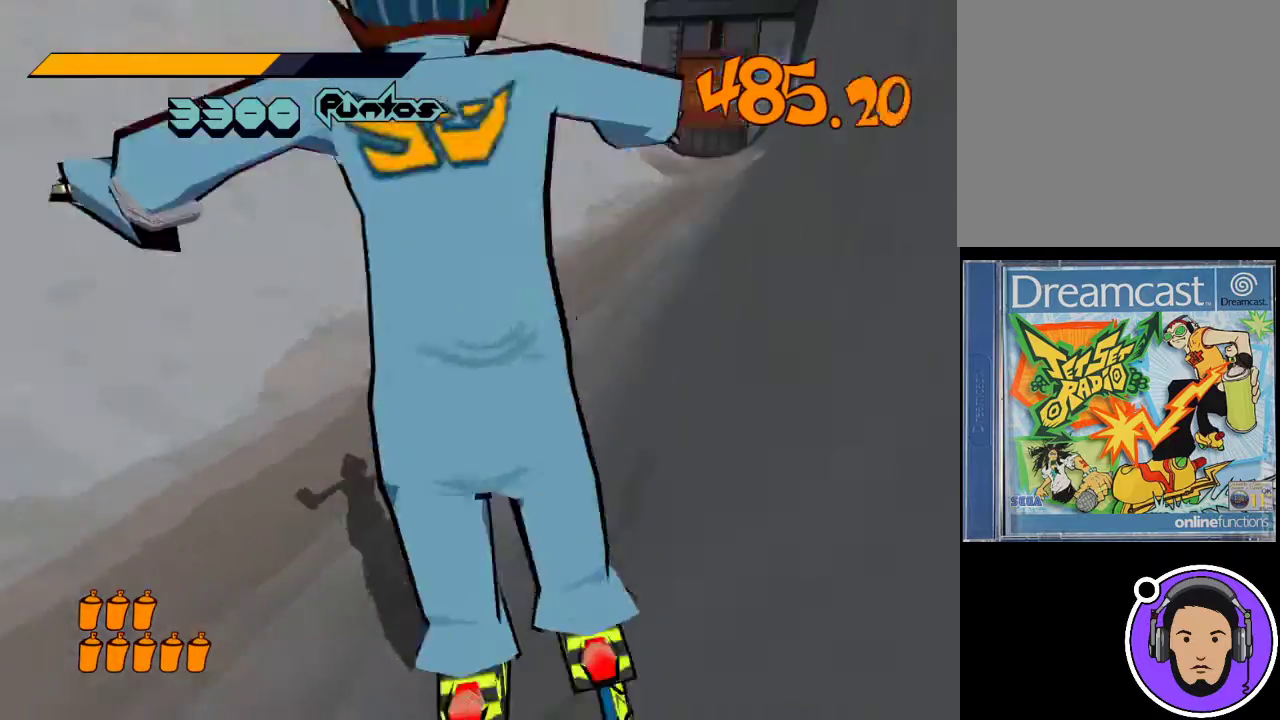
{"buttons": [], "left_stick": "up-right", "events": [[500, "left_stick", "up-right"]]}
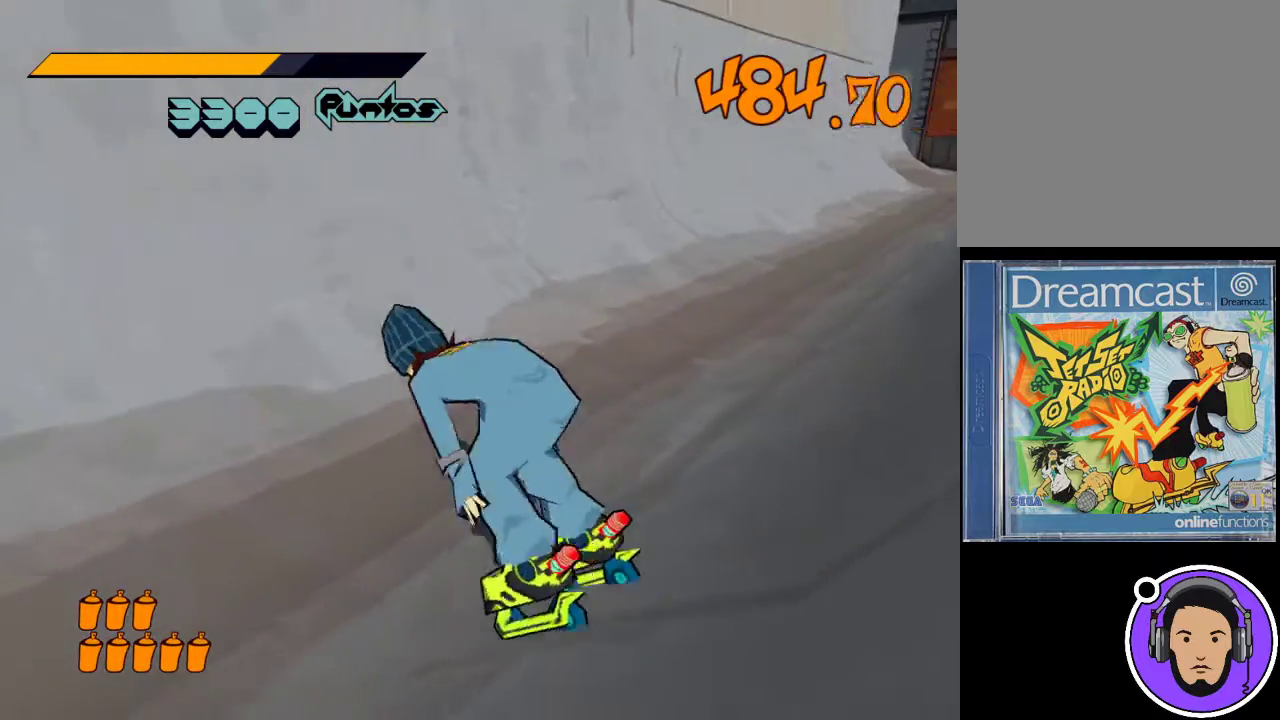
{"buttons": ["R1"], "left_stick": "up-right", "events": [[467, "R1", "down"]]}